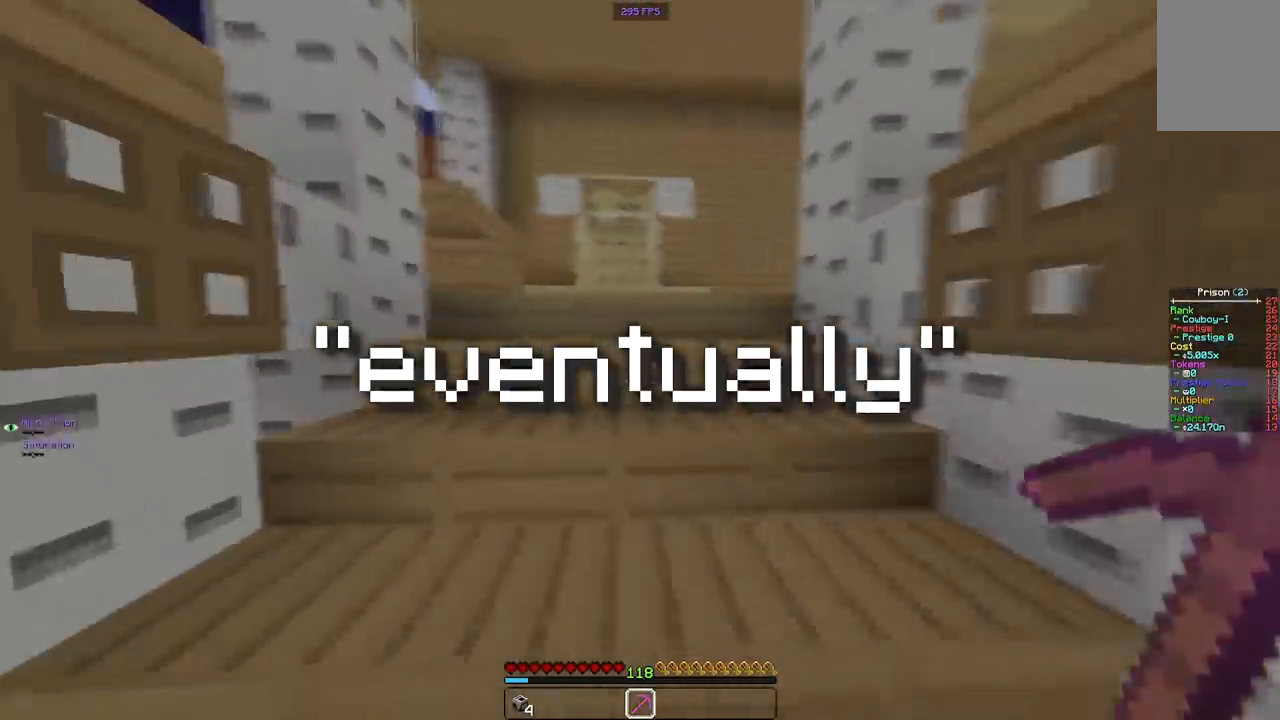
Gameplay with keyboard and mouse; each line is a JSON object with the keys and mouse buttons held at the frame after it. "events" lists presses ("down") and releases ("up") of "a", "d", "s", "space", "w", "mouse_left" and "mouse_right" between this image and that frame as [ms after this image, input, new state], when the widget could be followed in between. "mouse_left", "mouse_right" = the "left", "right" buttons of the "mouse" list. No other keys are recorded. Fast repeated clicks can show as one long hold. Mouse movement is not recorded.
{"keys": ["space", "w"], "mouse": [], "events": [[283, "space", "down"]]}
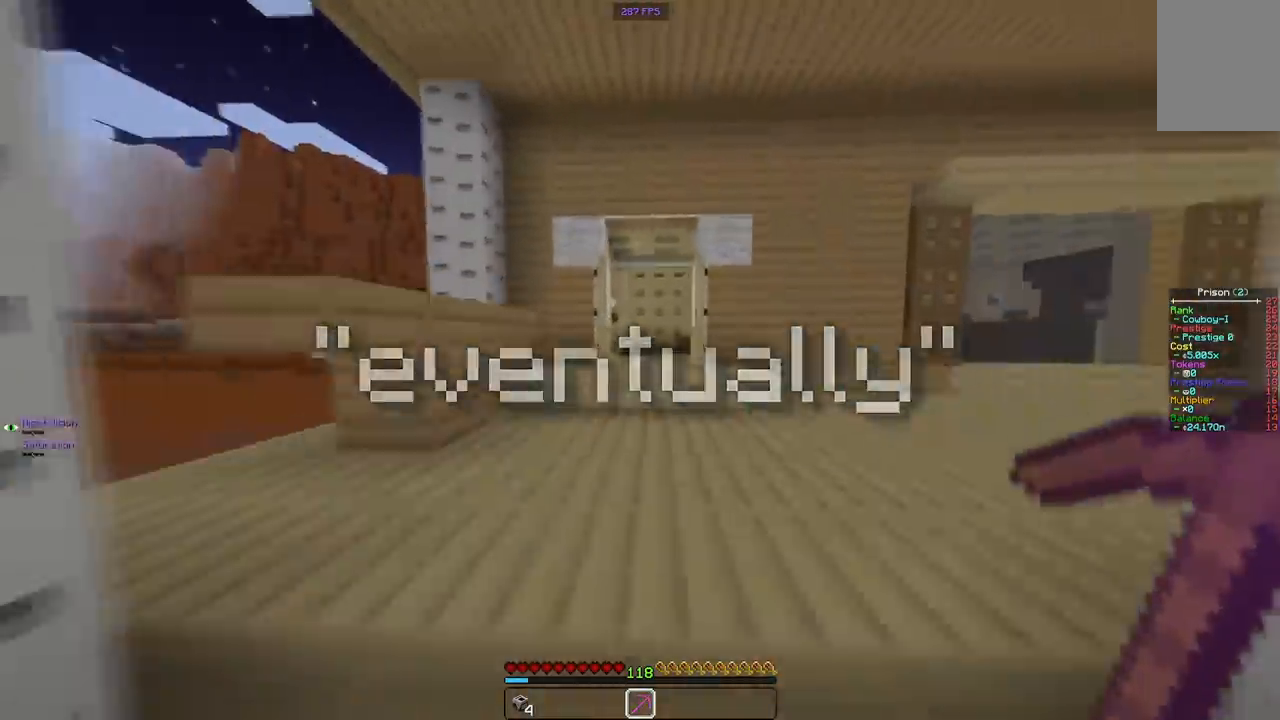
{"keys": ["space", "w"], "mouse": [], "events": []}
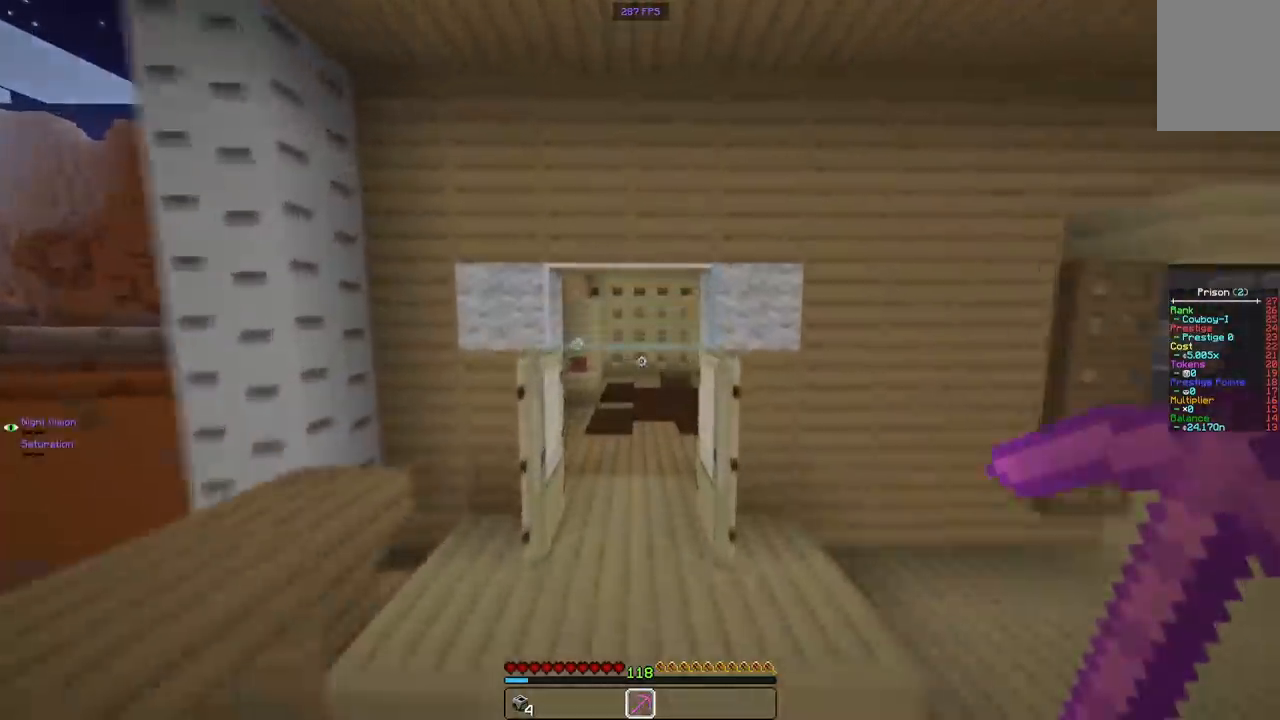
{"keys": ["w"], "mouse": [], "events": [[233, "space", "up"]]}
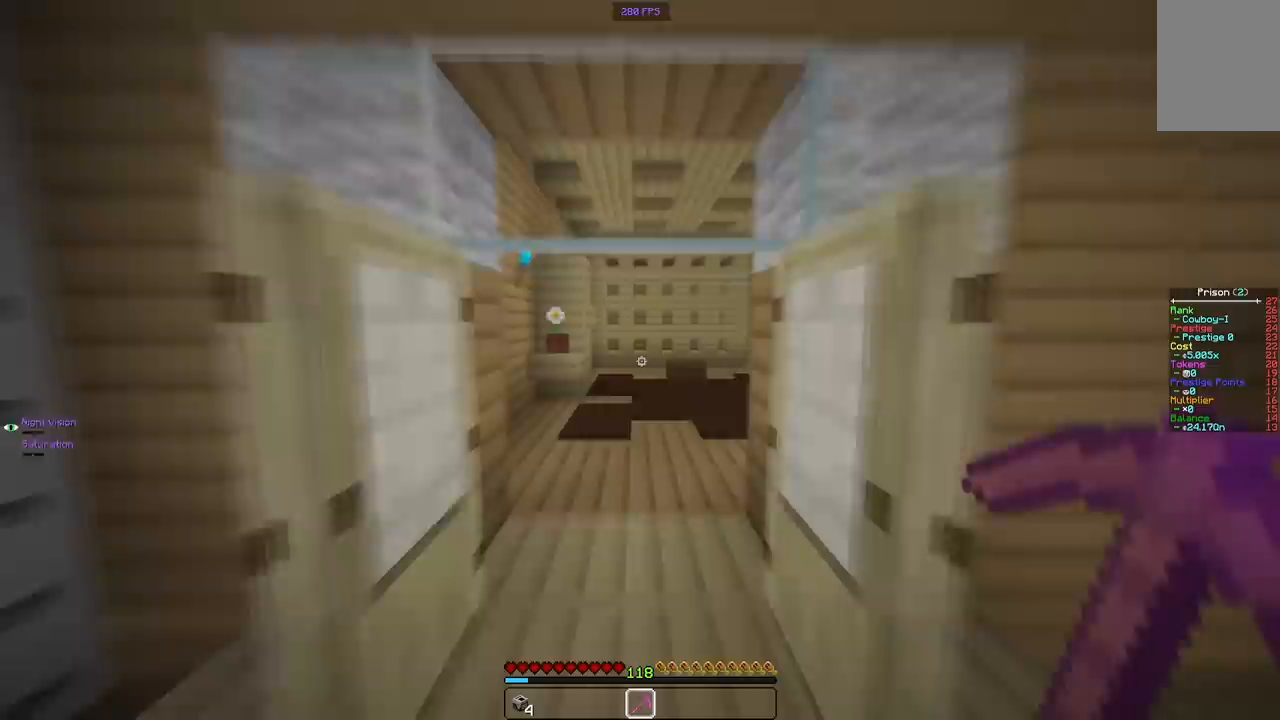
{"keys": ["w"], "mouse": [], "events": []}
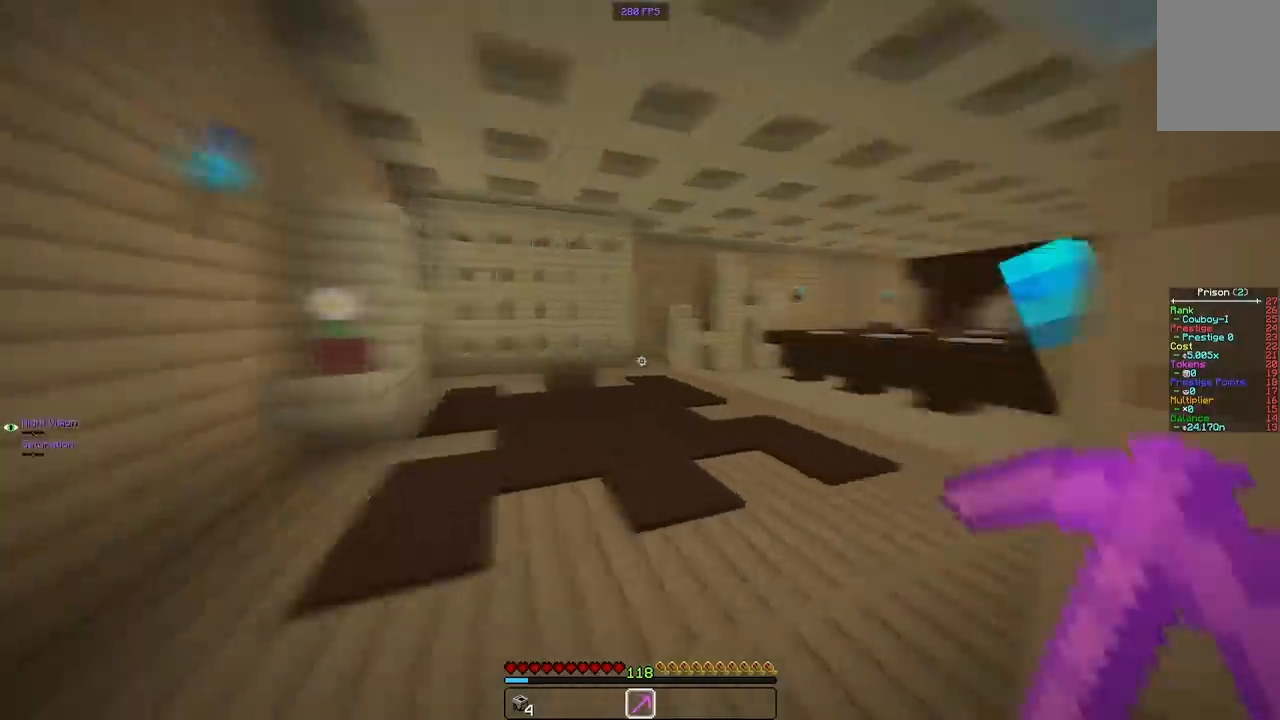
{"keys": ["w"], "mouse": [], "events": [[67, "space", "down"], [267, "space", "up"]]}
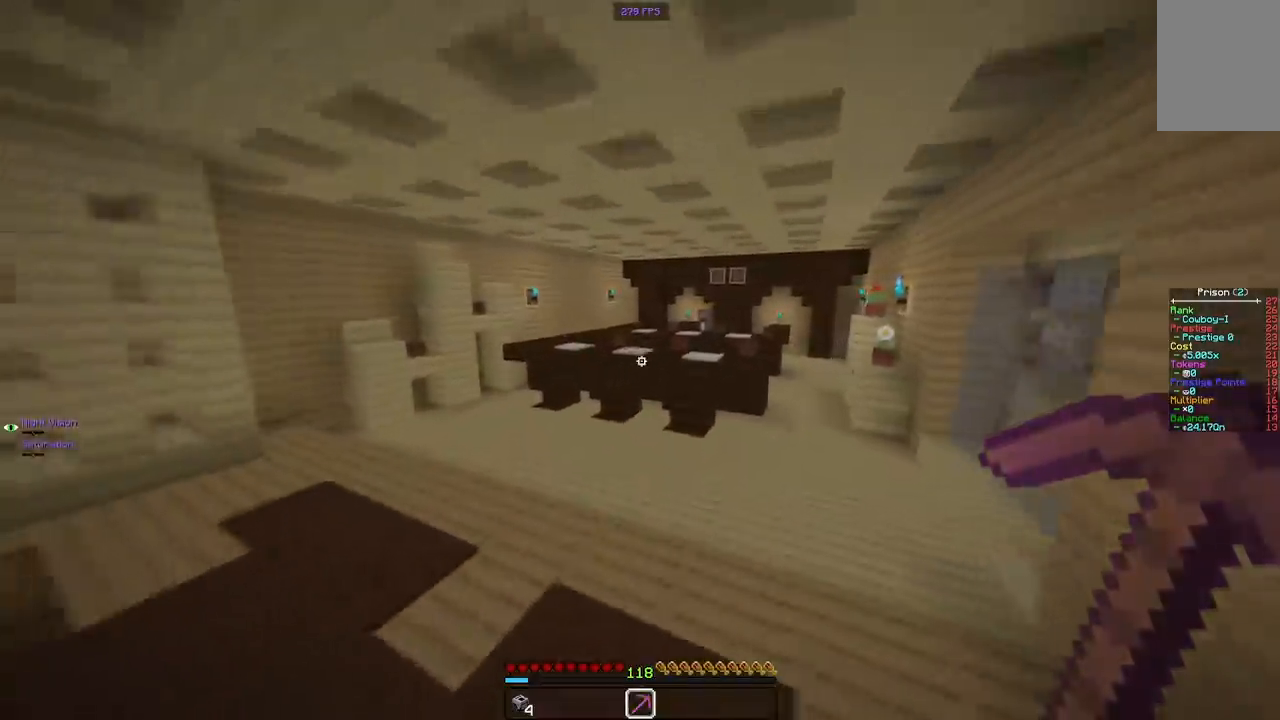
{"keys": ["w"], "mouse": [], "events": []}
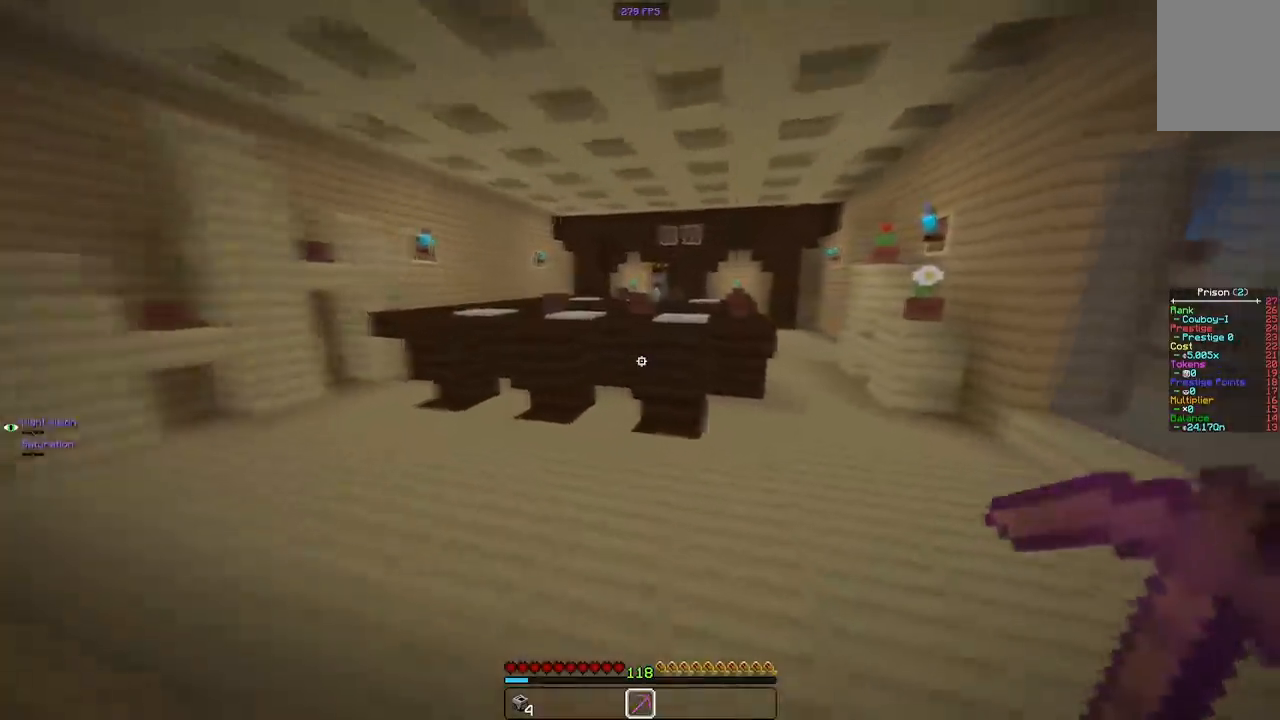
{"keys": ["d", "space", "w"], "mouse": [], "events": [[250, "space", "down"], [383, "d", "down"]]}
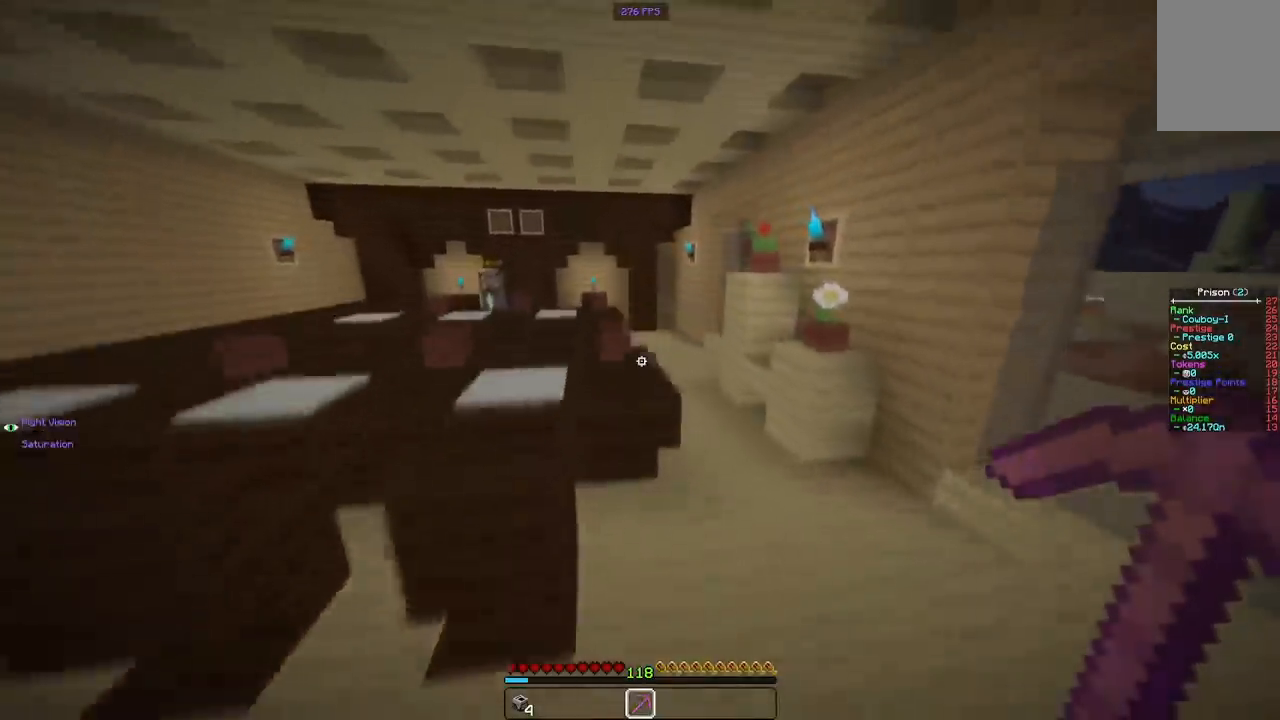
{"keys": ["space", "w"], "mouse": [], "events": [[433, "d", "up"]]}
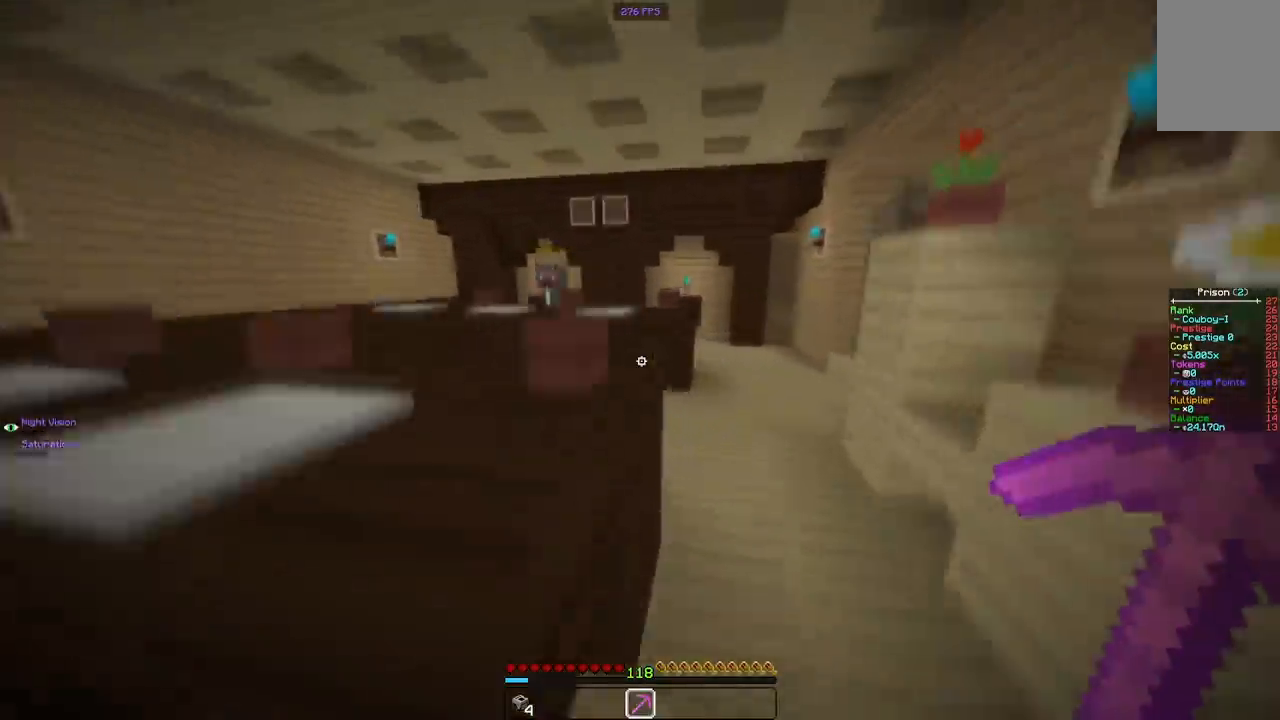
{"keys": ["d", "w"], "mouse": [], "events": [[167, "space", "up"], [250, "d", "down"]]}
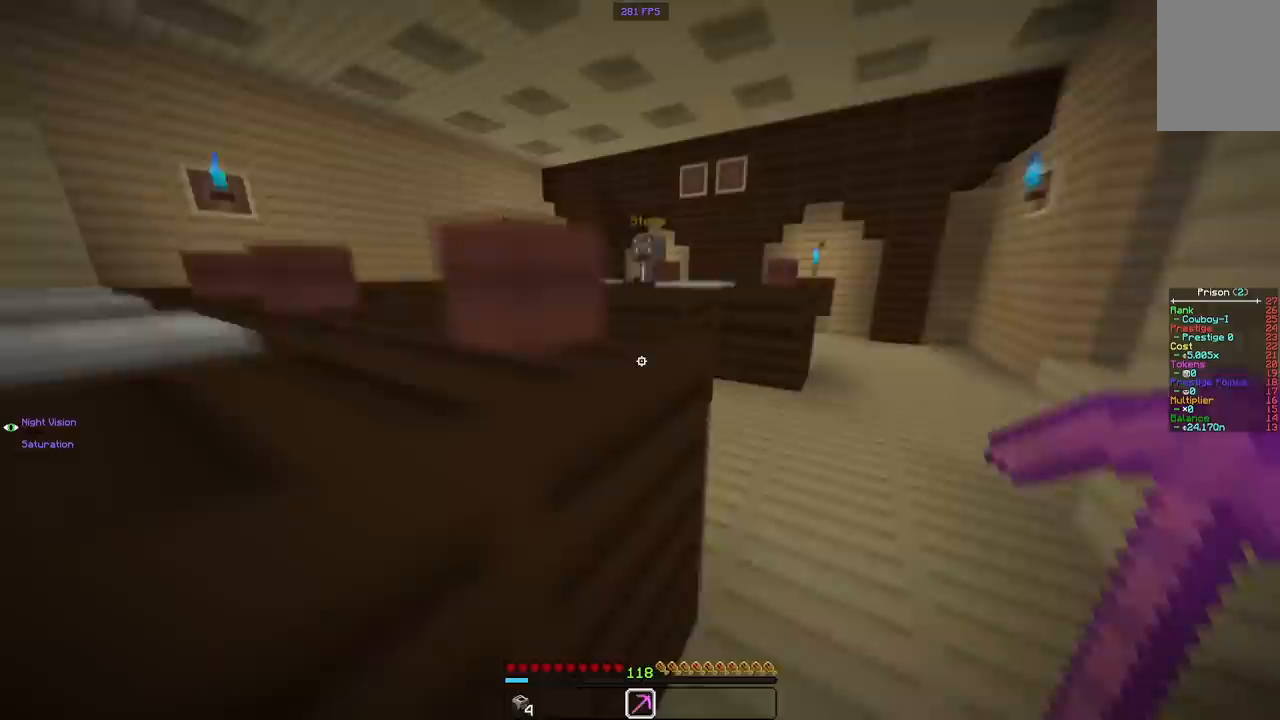
{"keys": ["d", "w"], "mouse": [], "events": []}
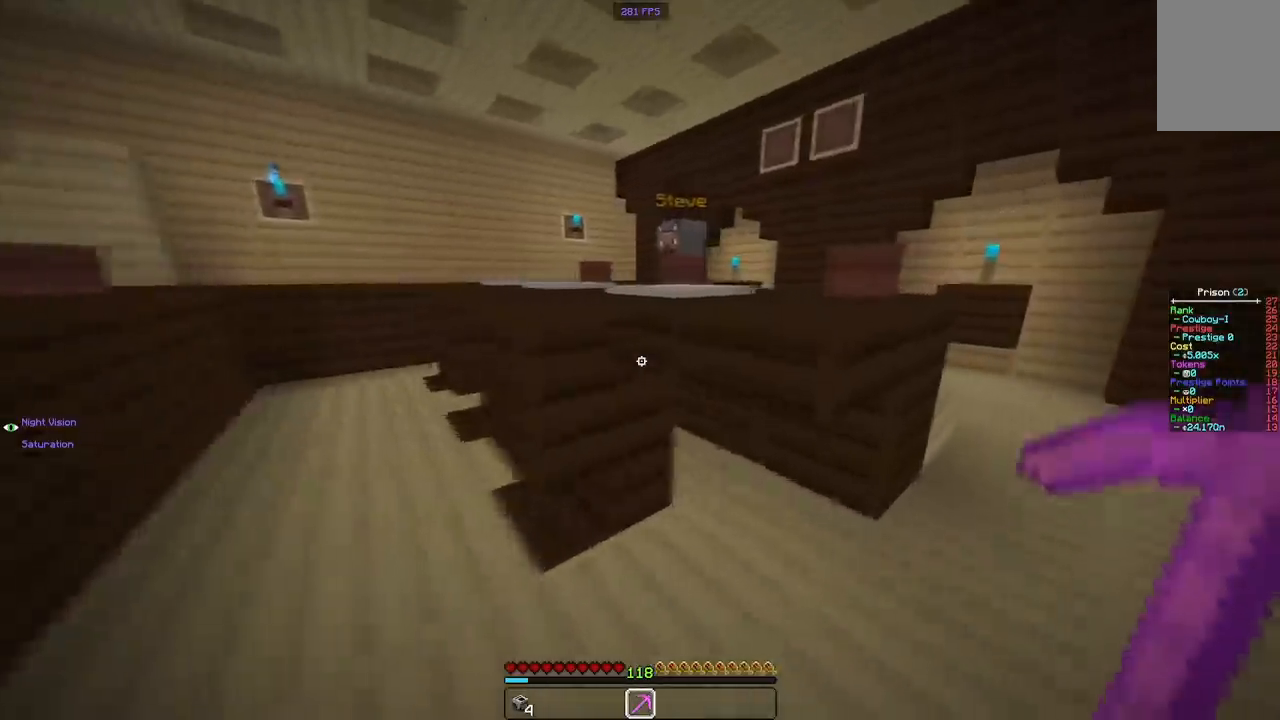
{"keys": ["d", "w"], "mouse": [], "events": []}
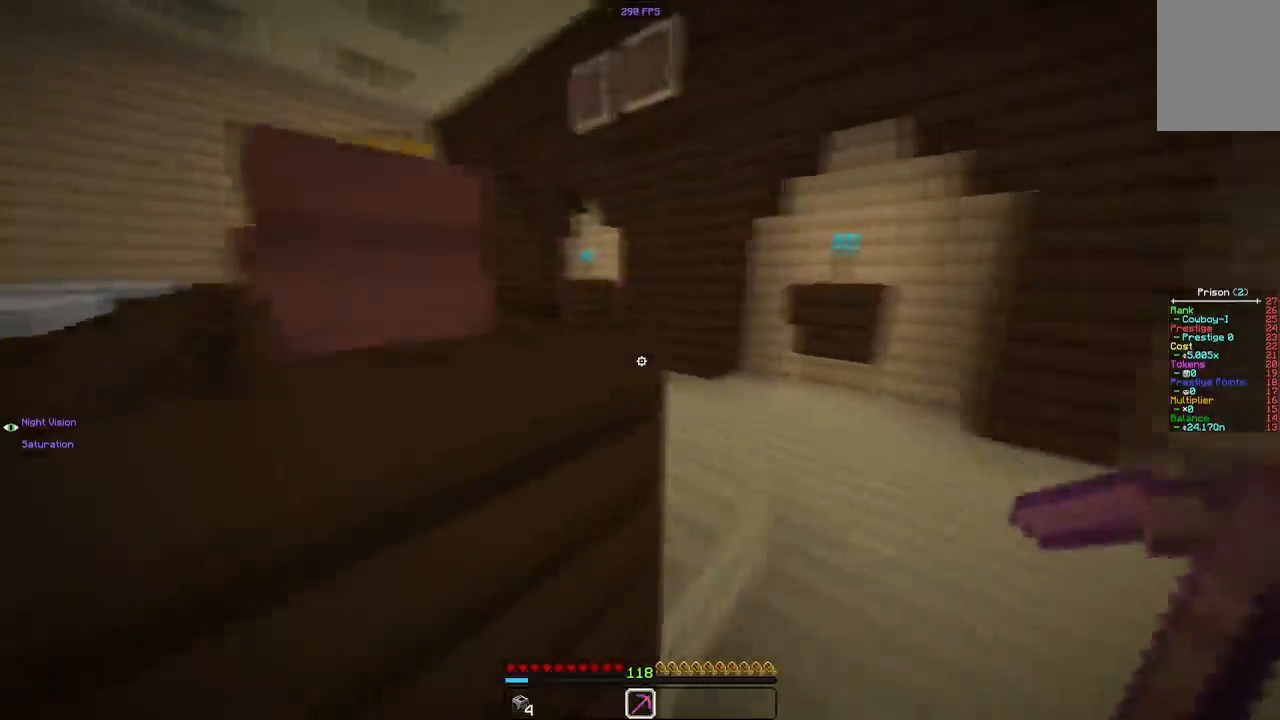
{"keys": ["w"], "mouse": [], "events": [[250, "d", "up"]]}
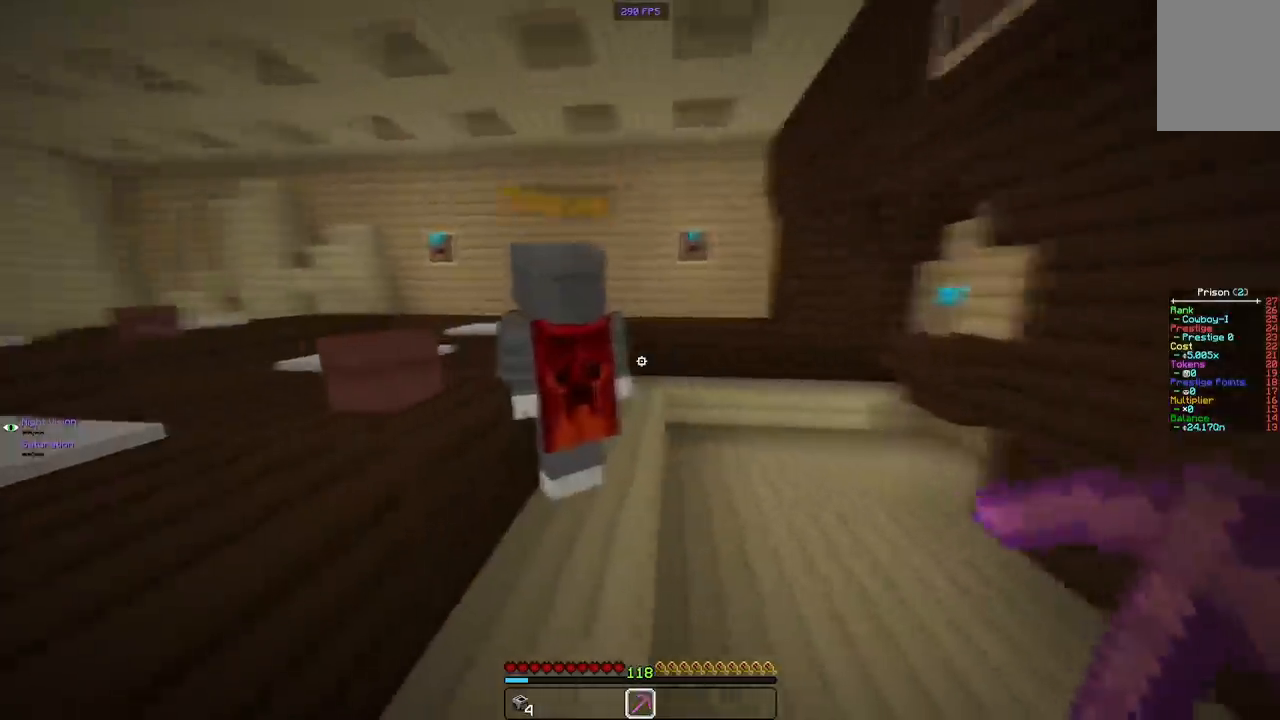
{"keys": ["a"], "mouse": [], "events": [[33, "a", "down"], [133, "mouse_right", "down"], [150, "w", "up"], [233, "a", "up"], [383, "mouse_right", "up"], [433, "a", "down"]]}
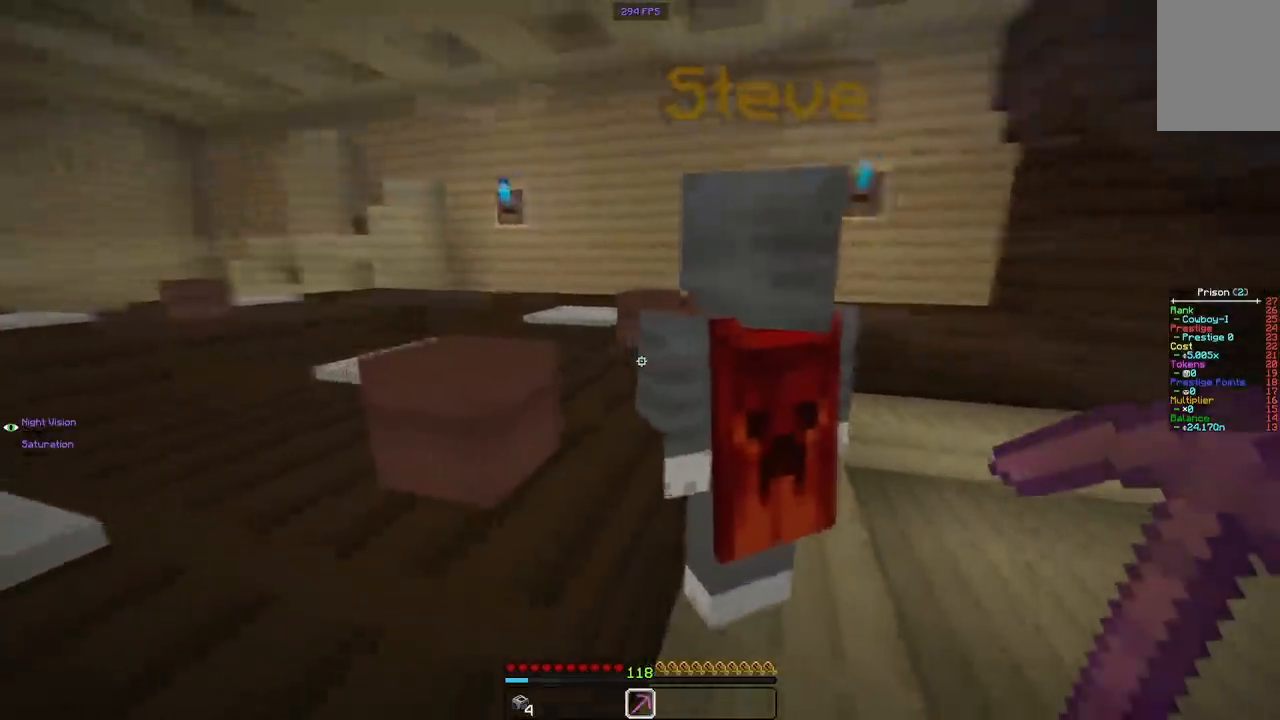
{"keys": ["a", "space", "w"], "mouse": []}
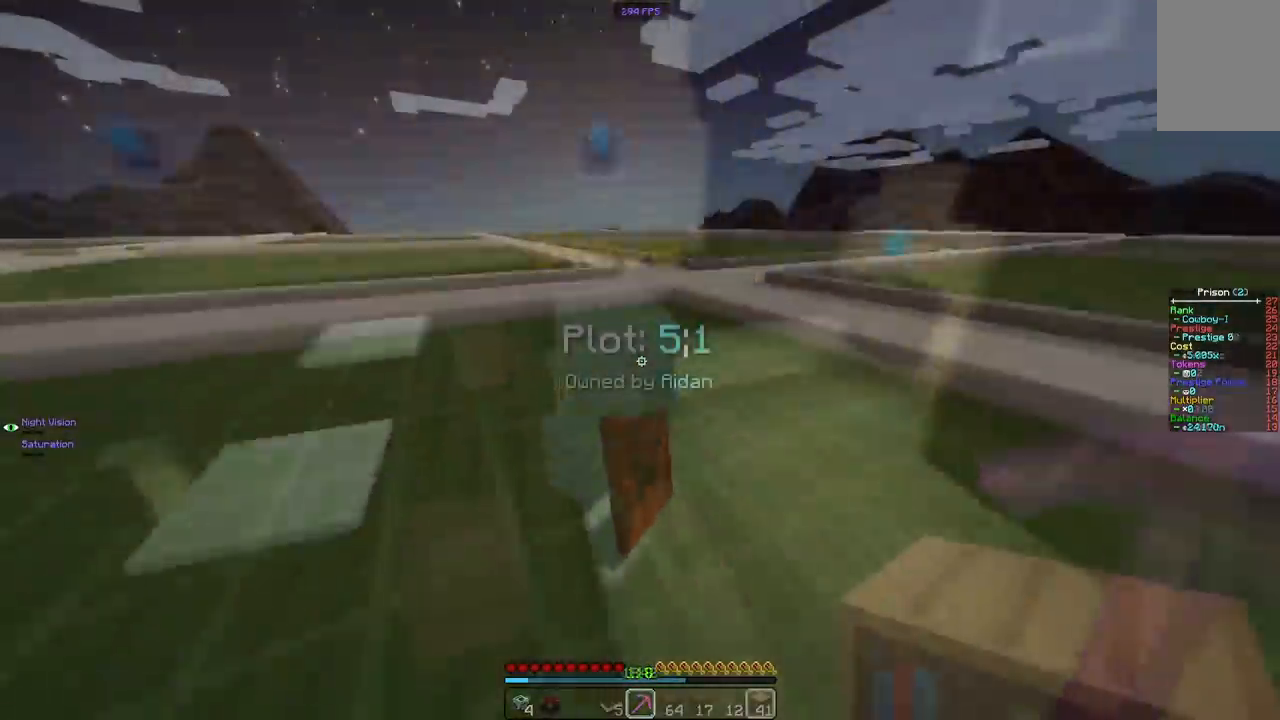
{"keys": ["space", "w"], "mouse": []}
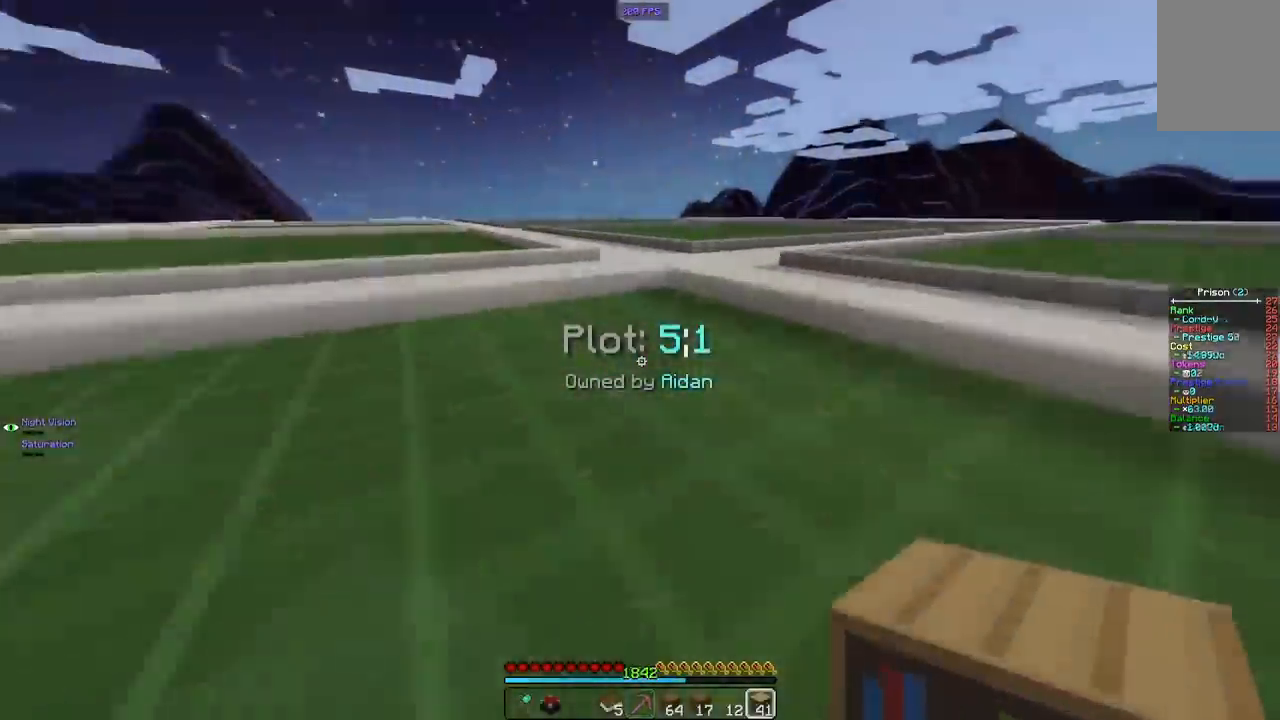
{"keys": ["a", "space", "w"], "mouse": [], "events": [[83, "a", "down"]]}
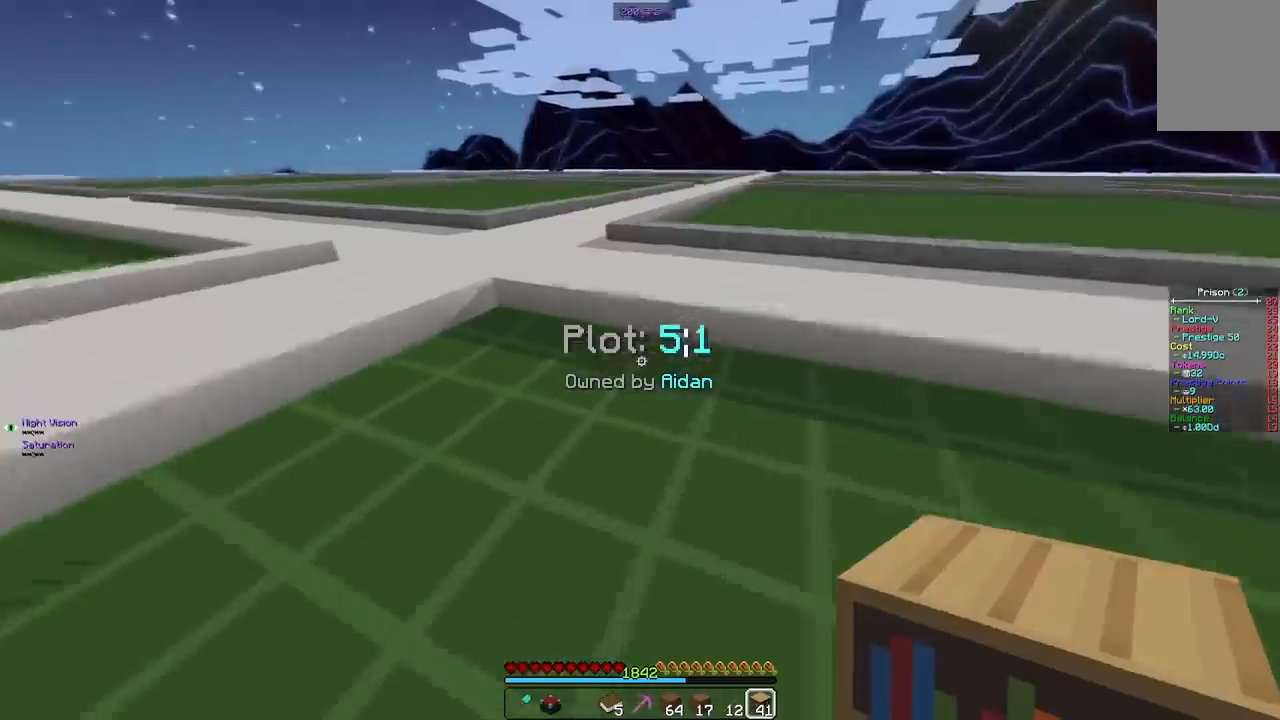
{"keys": ["a", "w"], "mouse": [], "events": [[50, "space", "up"]]}
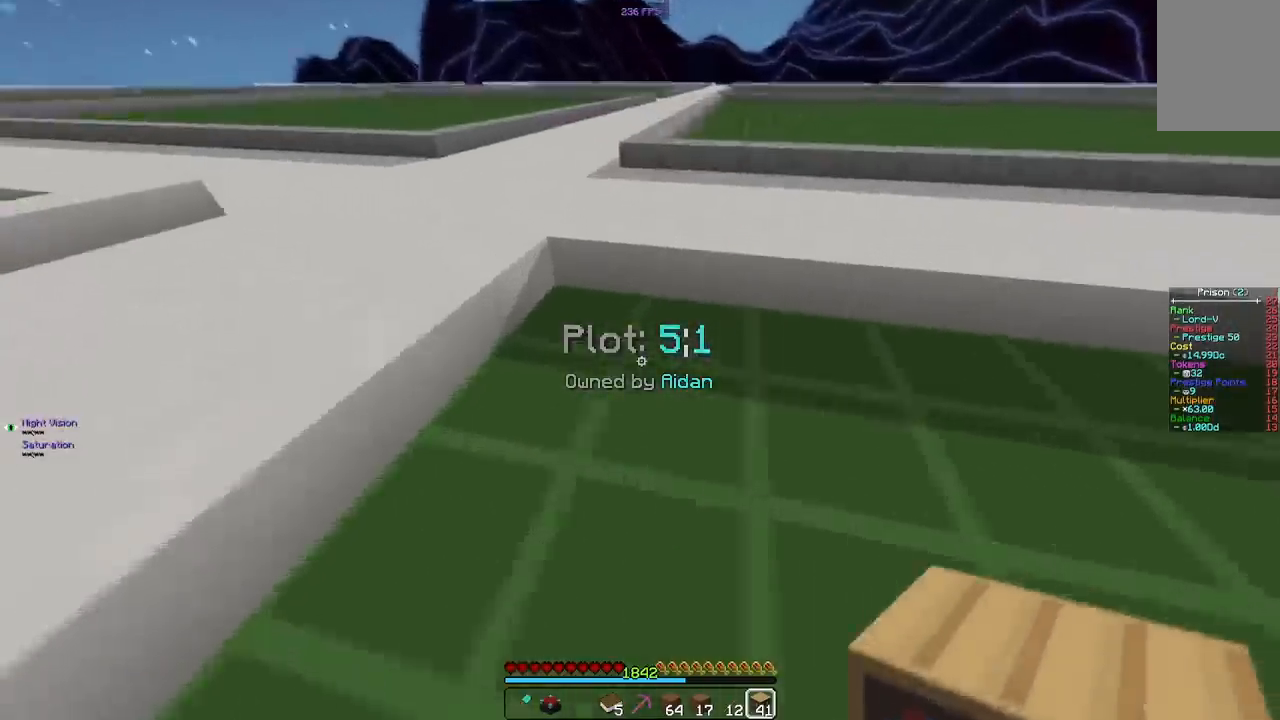
{"keys": ["d"], "mouse": ["right"], "events": [[133, "w", "up"], [167, "a", "up"], [350, "mouse_right", "down"], [367, "d", "down"]]}
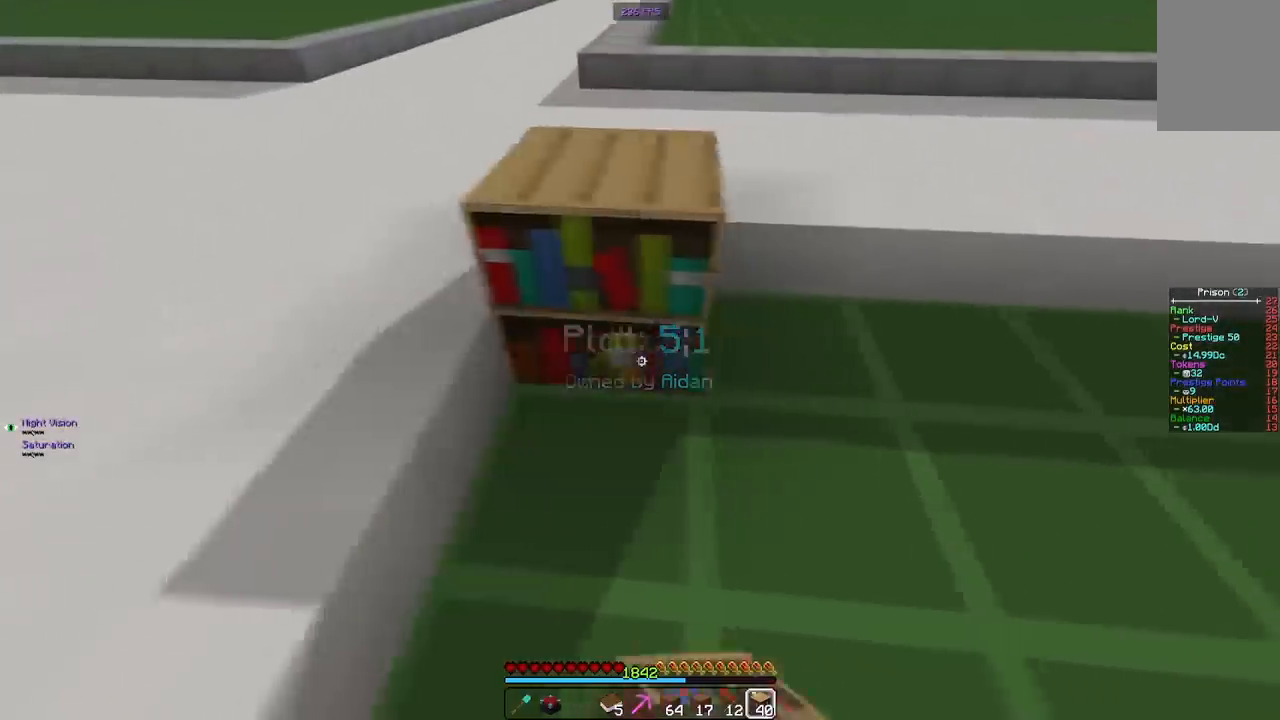
{"keys": ["d"], "mouse": ["right"], "events": [[33, "mouse_right", "up"], [200, "mouse_right", "down"], [367, "mouse_right", "up"], [450, "mouse_right", "down"]]}
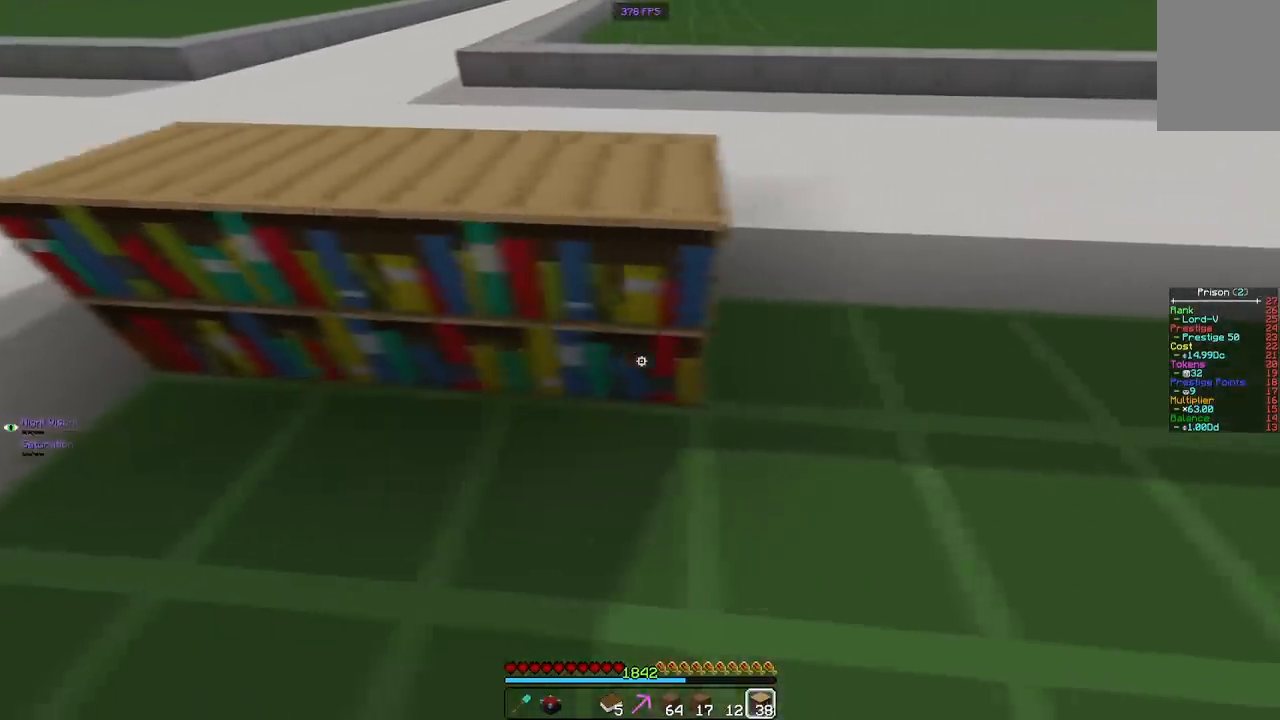
{"keys": [], "mouse": [], "events": [[117, "mouse_right", "up"], [183, "mouse_right", "down"], [250, "d", "up"], [350, "mouse_right", "up"]]}
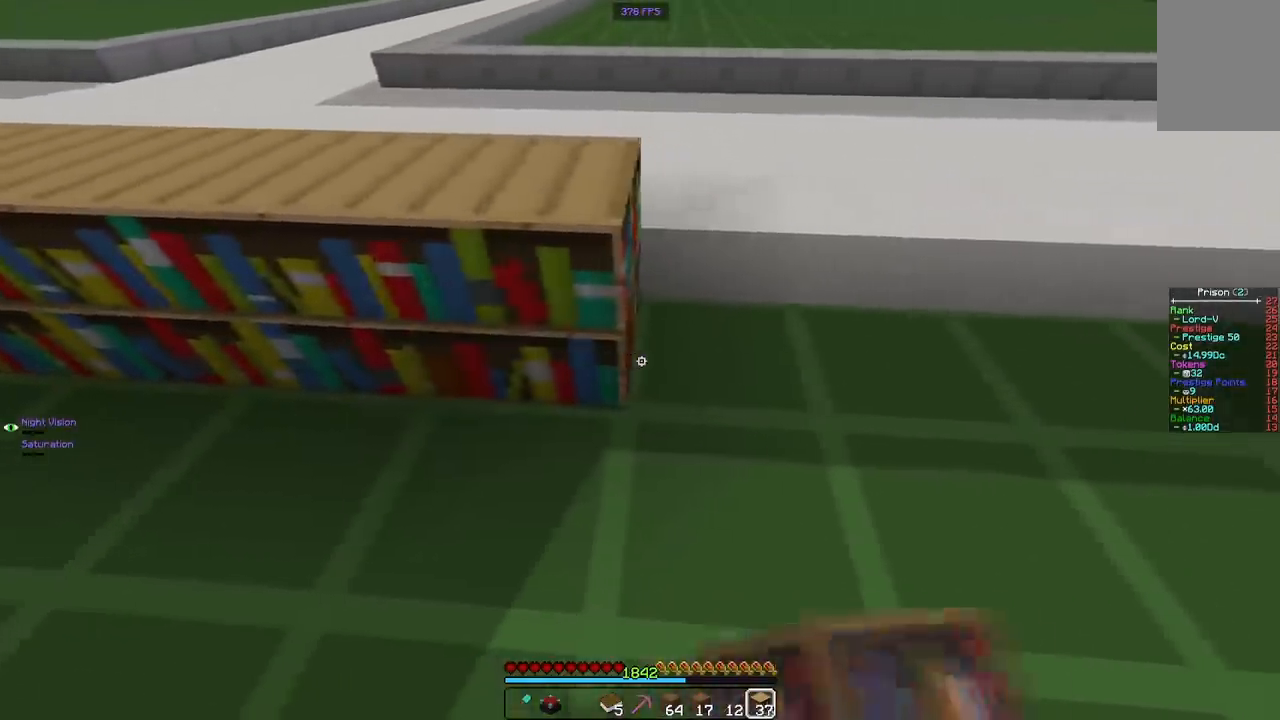
{"keys": ["s"], "mouse": [], "events": [[33, "d", "down"], [133, "mouse_right", "down"], [200, "d", "up"], [300, "mouse_right", "up"], [417, "s", "down"]]}
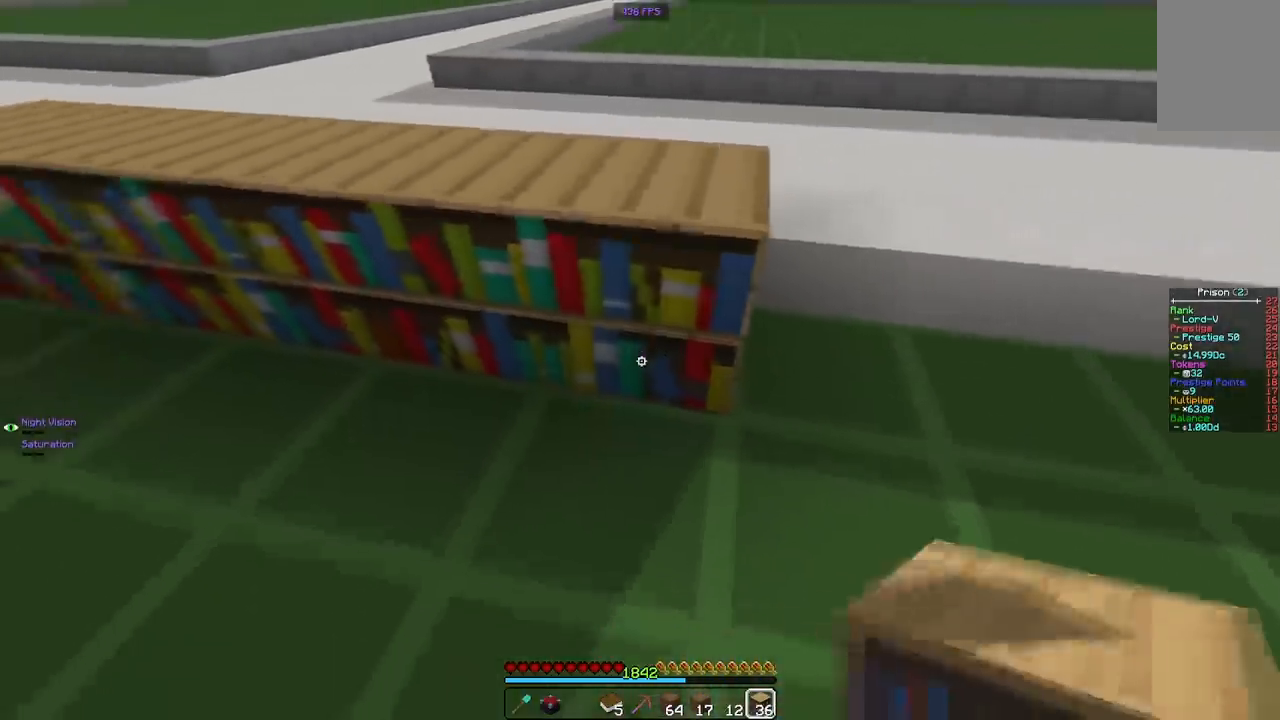
{"keys": [], "mouse": [], "events": [[233, "s", "up"]]}
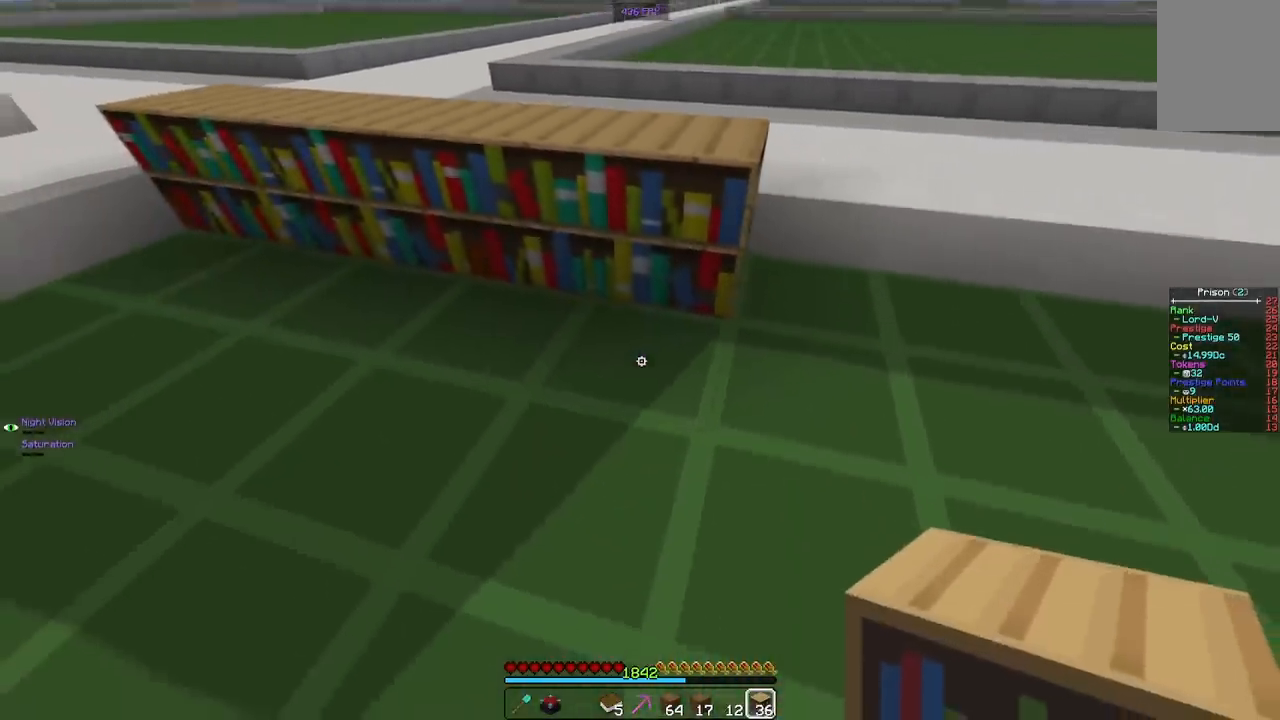
{"keys": ["a", "s"], "mouse": ["right"], "events": [[117, "mouse_right", "down"], [167, "s", "down"], [267, "mouse_right", "up"], [300, "a", "down"], [367, "mouse_right", "down"]]}
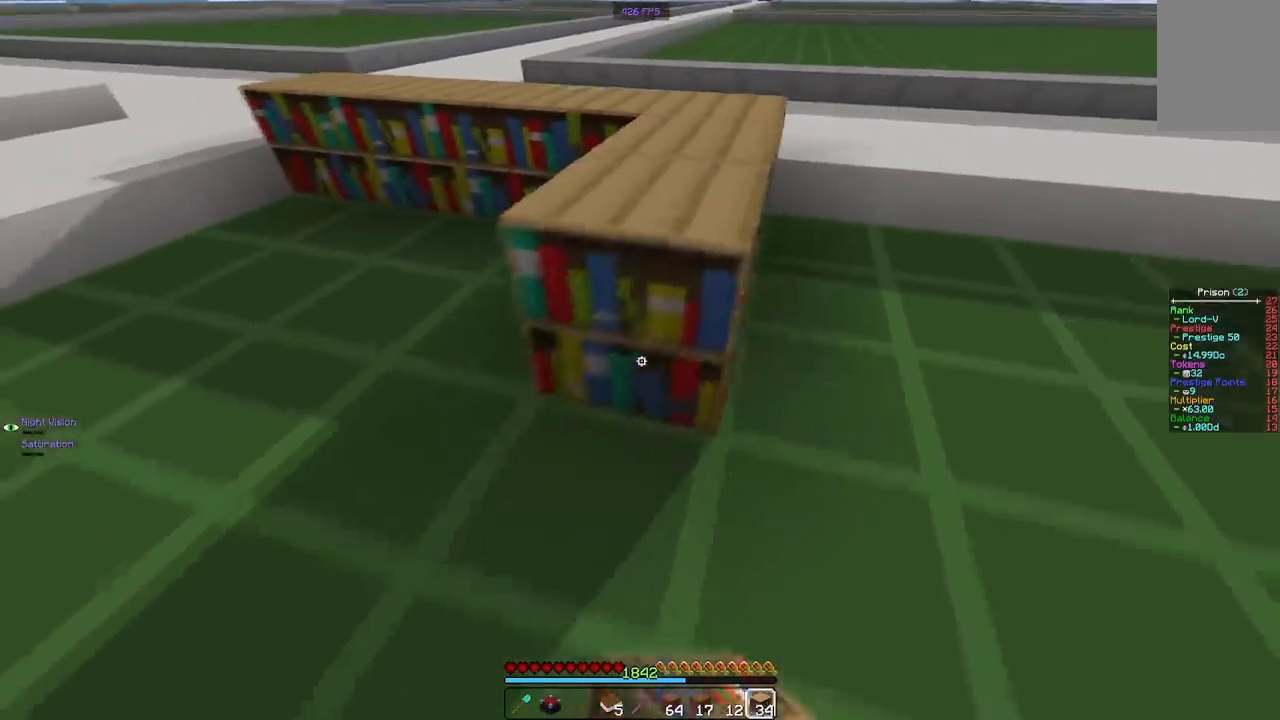
{"keys": [], "mouse": [], "events": [[50, "mouse_right", "up"], [217, "s", "up"], [233, "a", "up"], [250, "mouse_right", "down"], [400, "mouse_right", "up"]]}
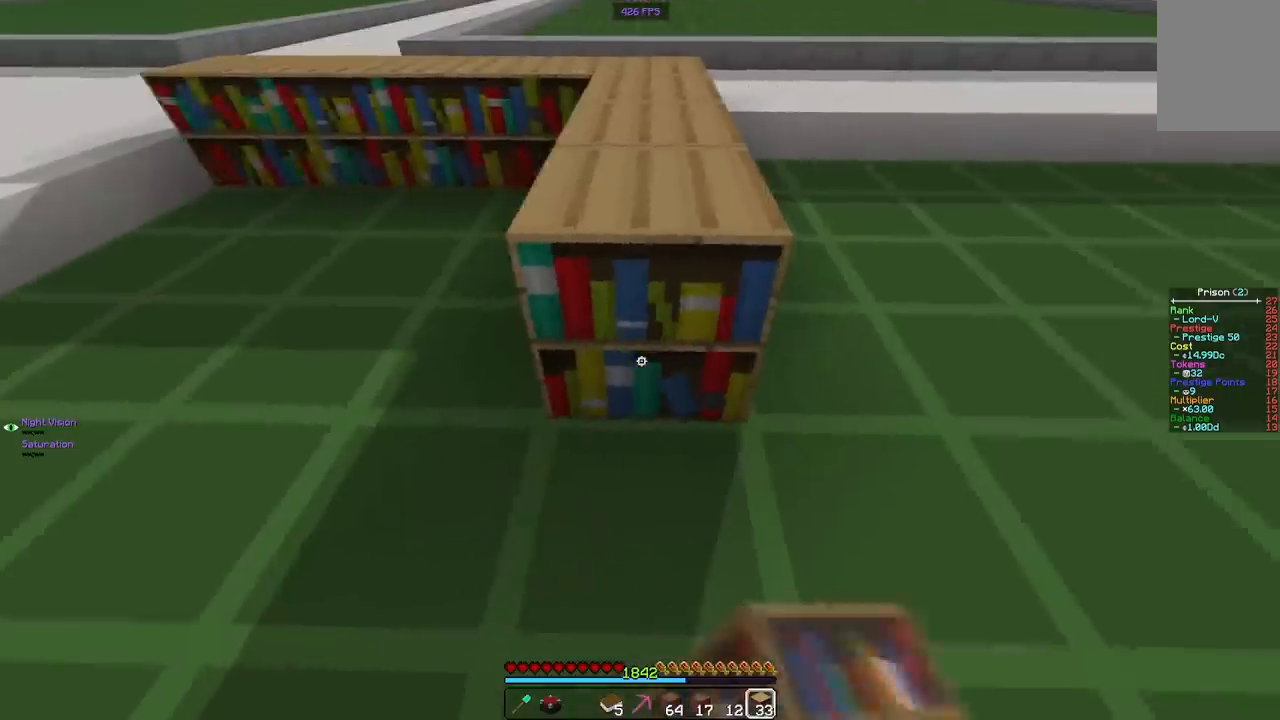
{"keys": ["a", "s"], "mouse": [], "events": [[50, "a", "down"], [83, "mouse_right", "down"], [167, "s", "down"], [217, "mouse_right", "up"]]}
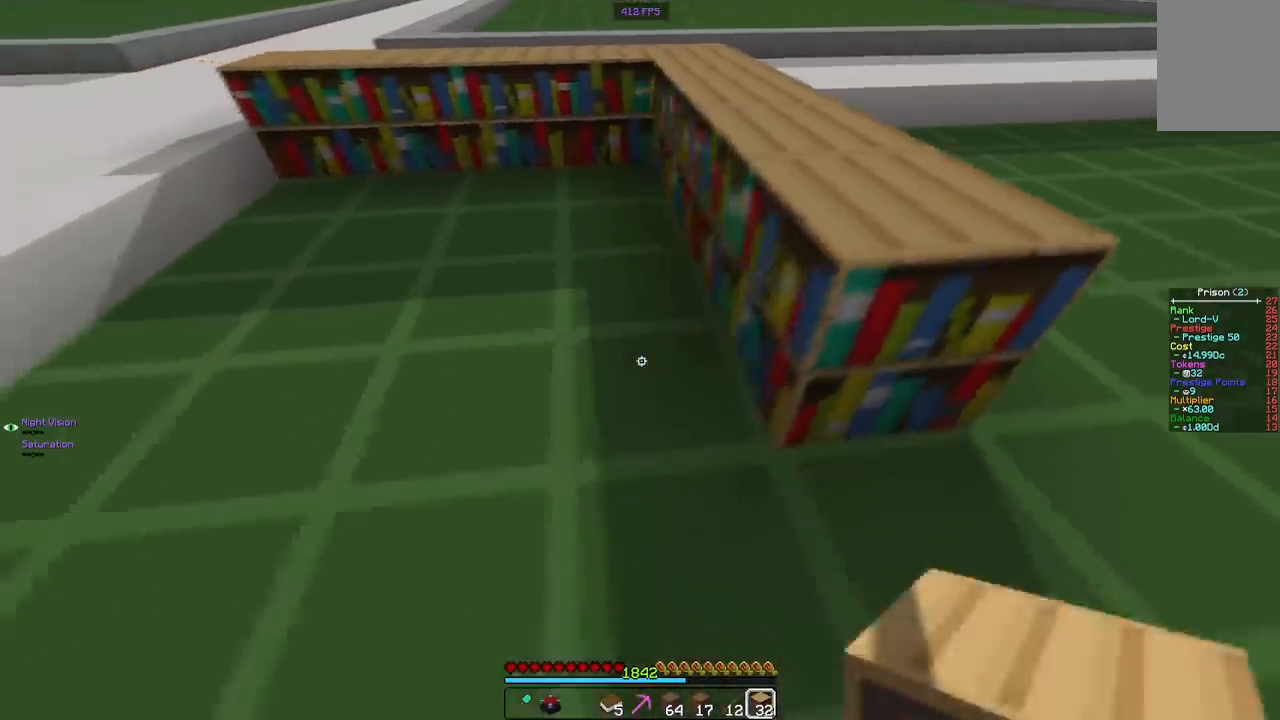
{"keys": ["a"], "mouse": [], "events": [[17, "mouse_right", "down"], [17, "s", "up"], [200, "mouse_right", "up"], [283, "mouse_right", "down"], [450, "mouse_right", "up"]]}
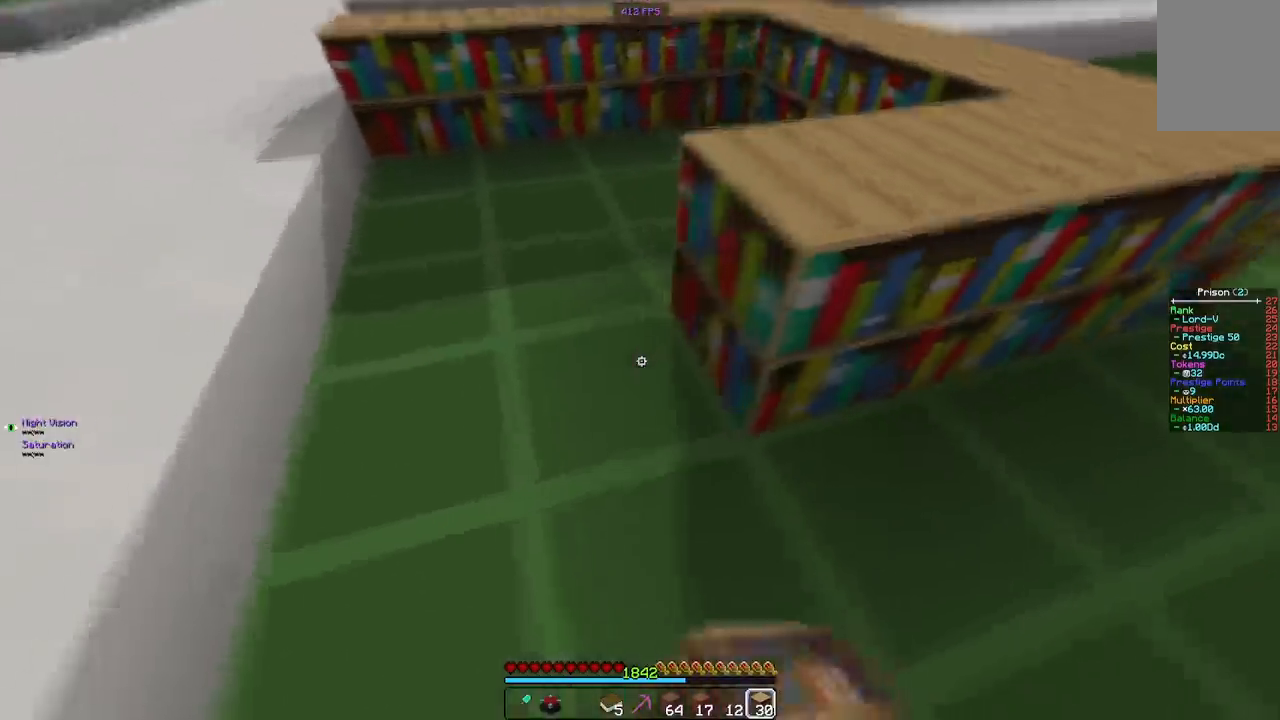
{"keys": ["a"], "mouse": [], "events": [[33, "mouse_right", "down"], [200, "mouse_right", "up"], [267, "mouse_right", "down"], [433, "mouse_right", "up"]]}
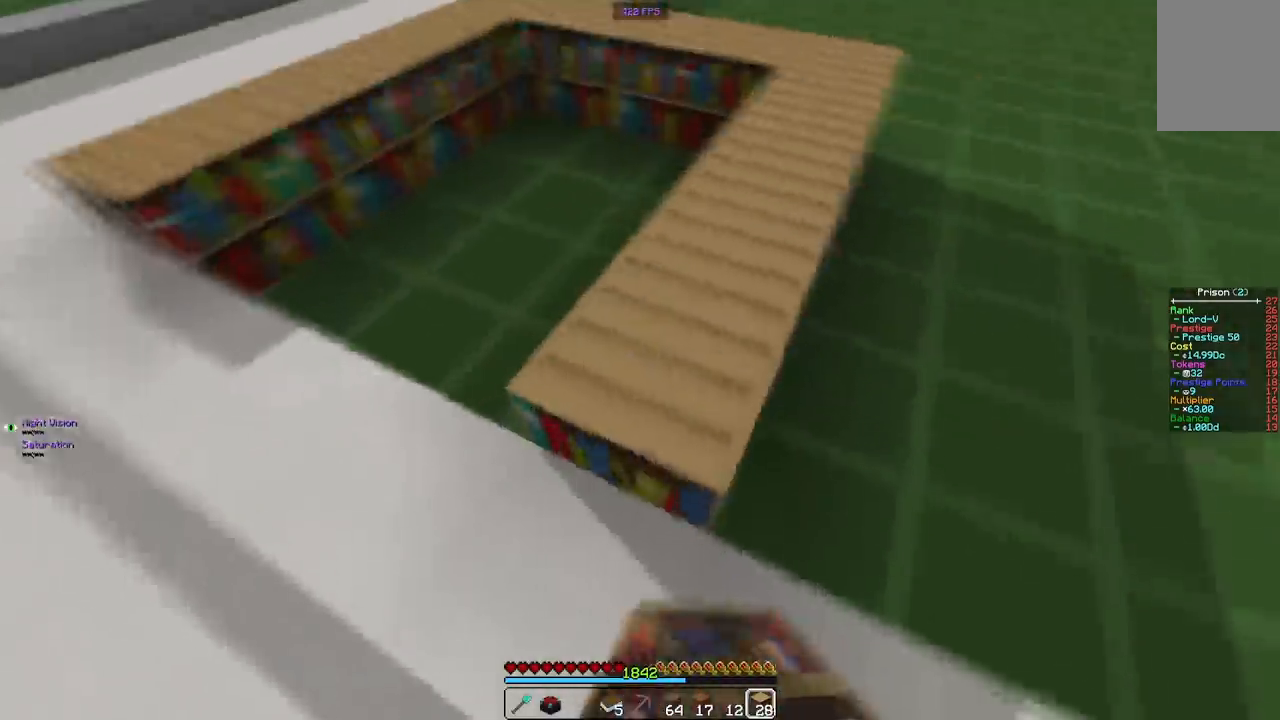
{"keys": ["a", "w"], "mouse": [], "events": [[100, "w", "down"]]}